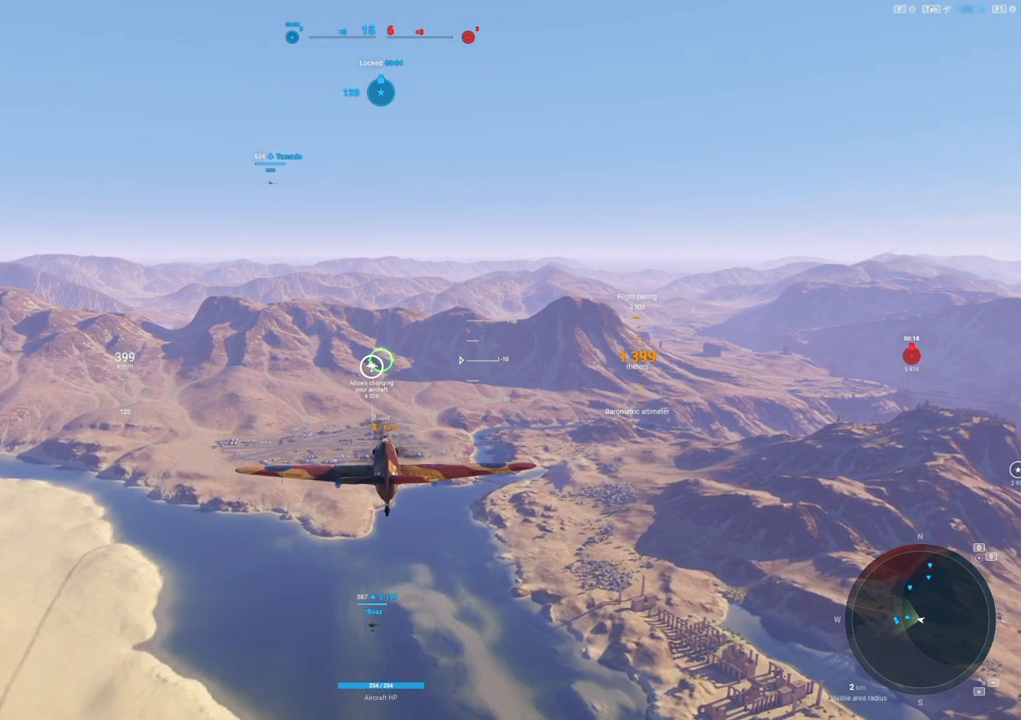
Gameplay with keyboard and mouse; each line is a JSON object with the keys and mouse buttons held at the frame after it. "events" lists presses ("down") and releases ("up") of "1", "2", "3", "4", "5", "a", "alt", "c", "caps_lock", "ctrl", "d", "e", "f", "g", "q", "r", "s", "shift", "space", "t", "tab", "v", "w", "x", "z", "mouse_left", "mouse_wheel" and "mouse_right" between this image and that frame as [ms after this image, input, new state], when the widget could be followed in between. "mouse_left", "mouse_wheel", "mouse_right" = the "left", "wheel", "right" buttons of the "mouse" list. No other keys are recorded. "wheel" means that the mouse wheel is clicked or scrolled. "mouse_move" is the direction in which the mouse moves at that frame (one of eight, or "still"), when it could be read.
{"keys": ["shift"], "mouse": [], "mouse_move": "still", "events": [[67, "shift", "down"]]}
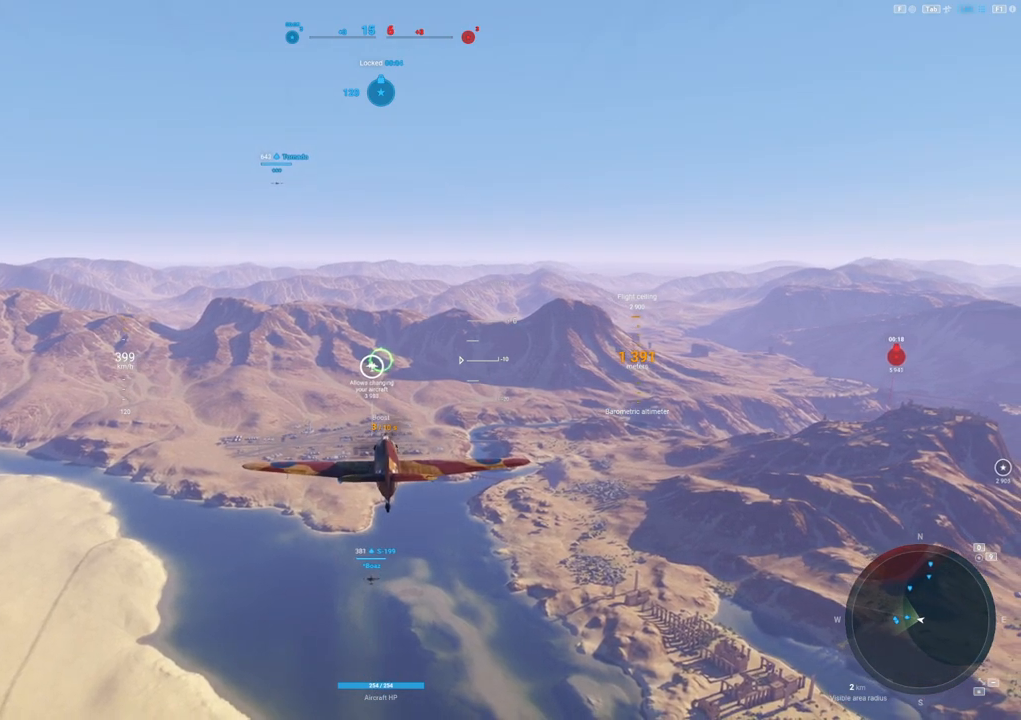
{"keys": ["shift"], "mouse": [], "mouse_move": "still", "events": []}
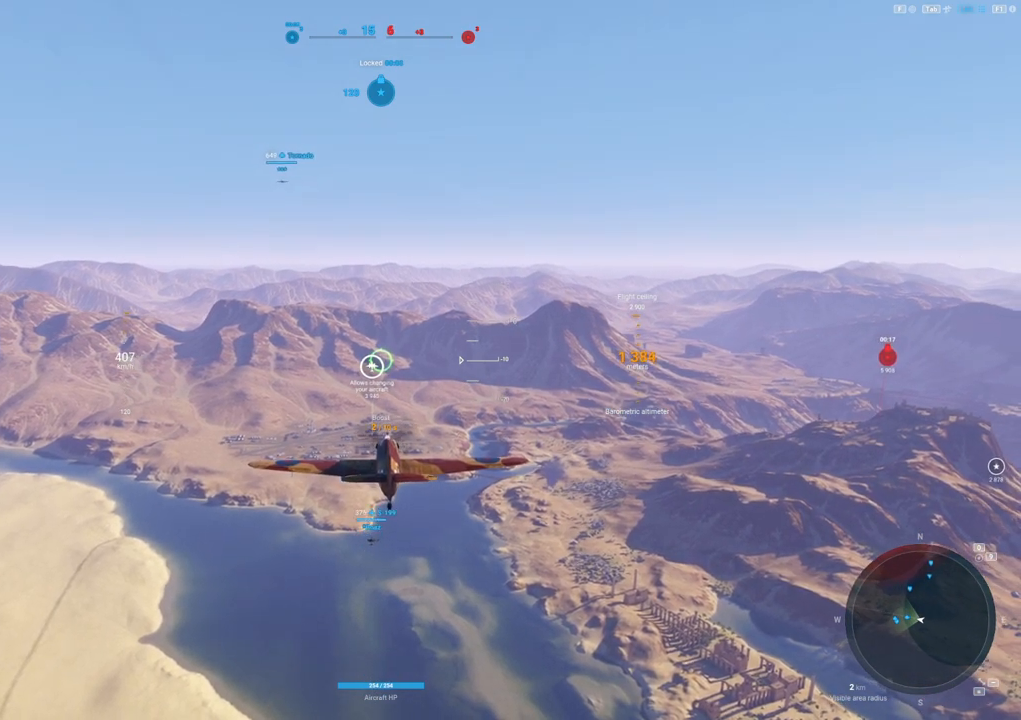
{"keys": ["shift"], "mouse": [], "mouse_move": "still", "events": []}
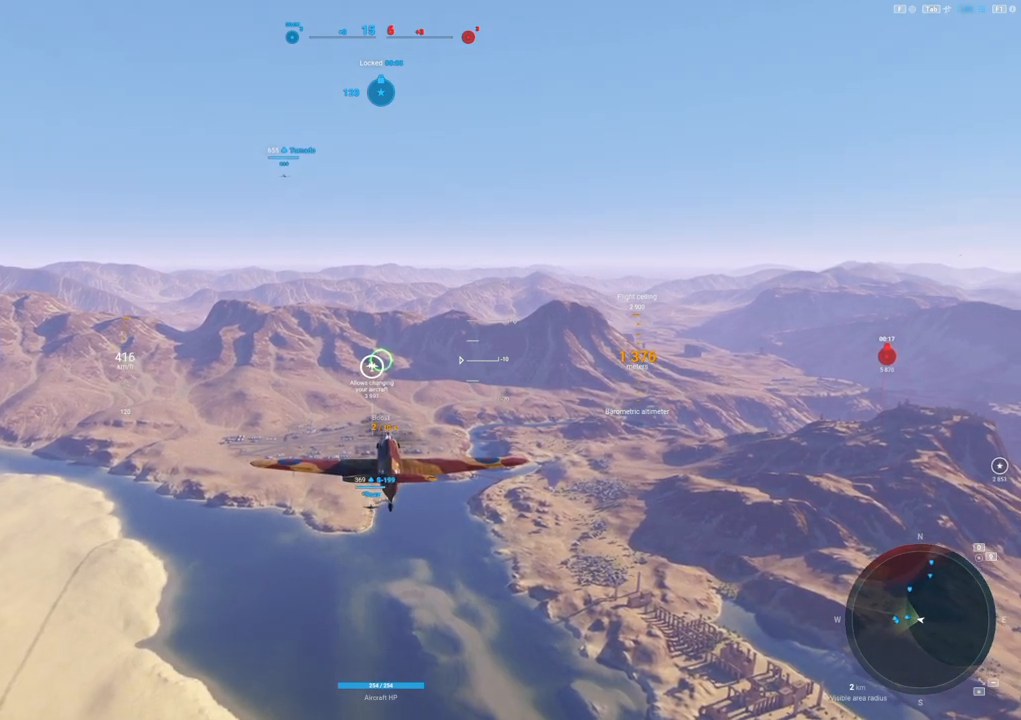
{"keys": [], "mouse": [], "mouse_move": "still", "events": [[500, "shift", "up"]]}